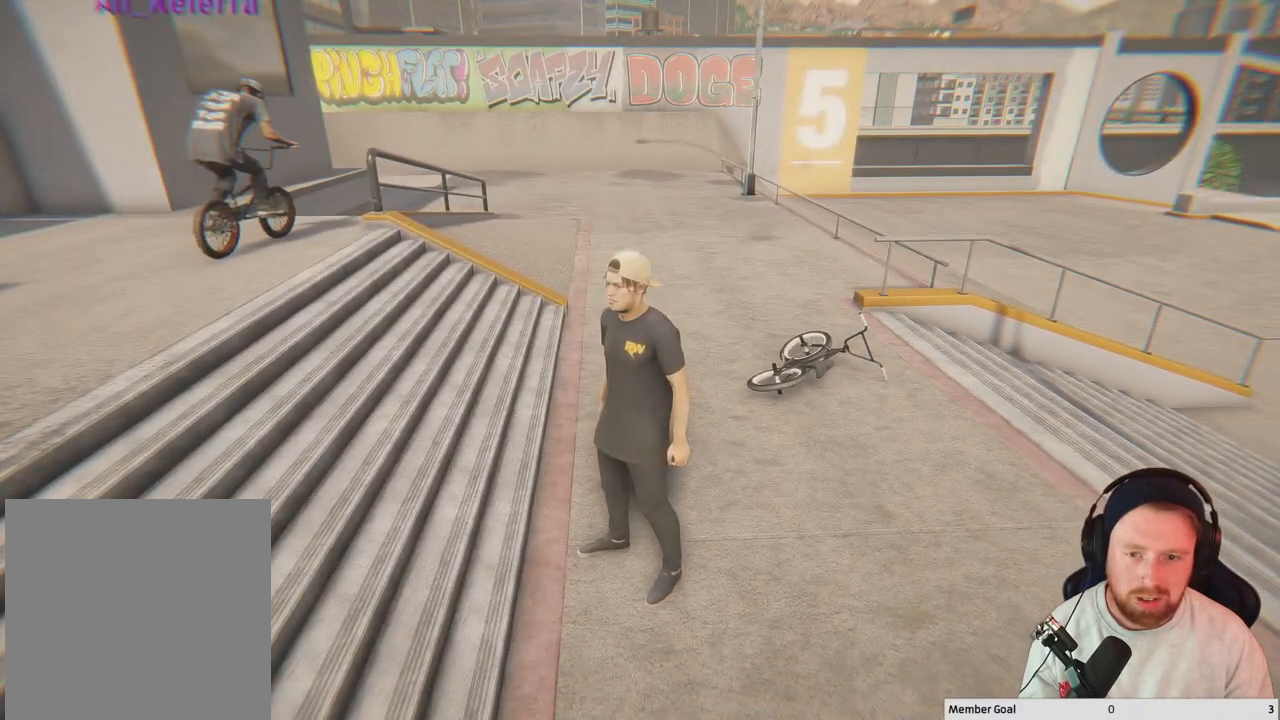
Gameplay with a controller (Xbox layout); each line is a JSON object with the inputs held at the frame after it. "events" lists button and stick changes between this image and that frame as [ms after this image, input, new state], when the widget could be followed in between.
{"buttons": [], "left_stick": "center", "right_stick": "center", "events": []}
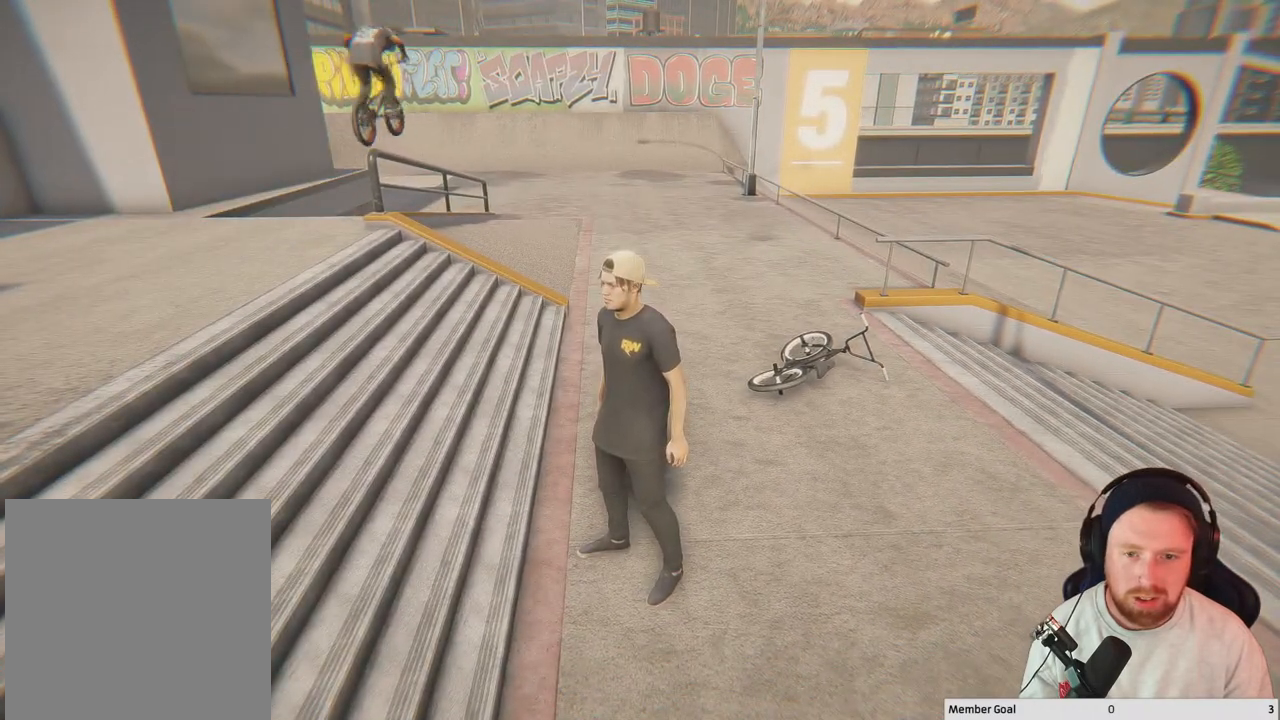
{"buttons": [], "left_stick": "center", "right_stick": "center", "events": []}
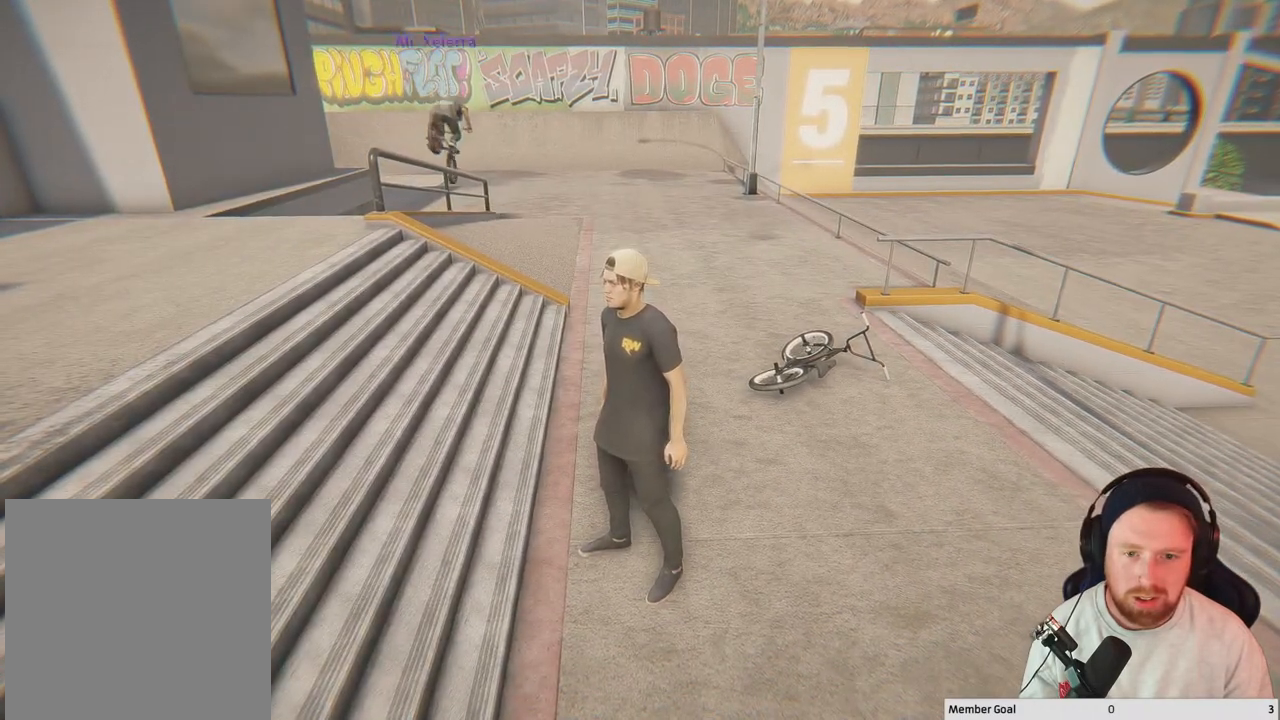
{"buttons": [], "left_stick": "center", "right_stick": "center", "events": []}
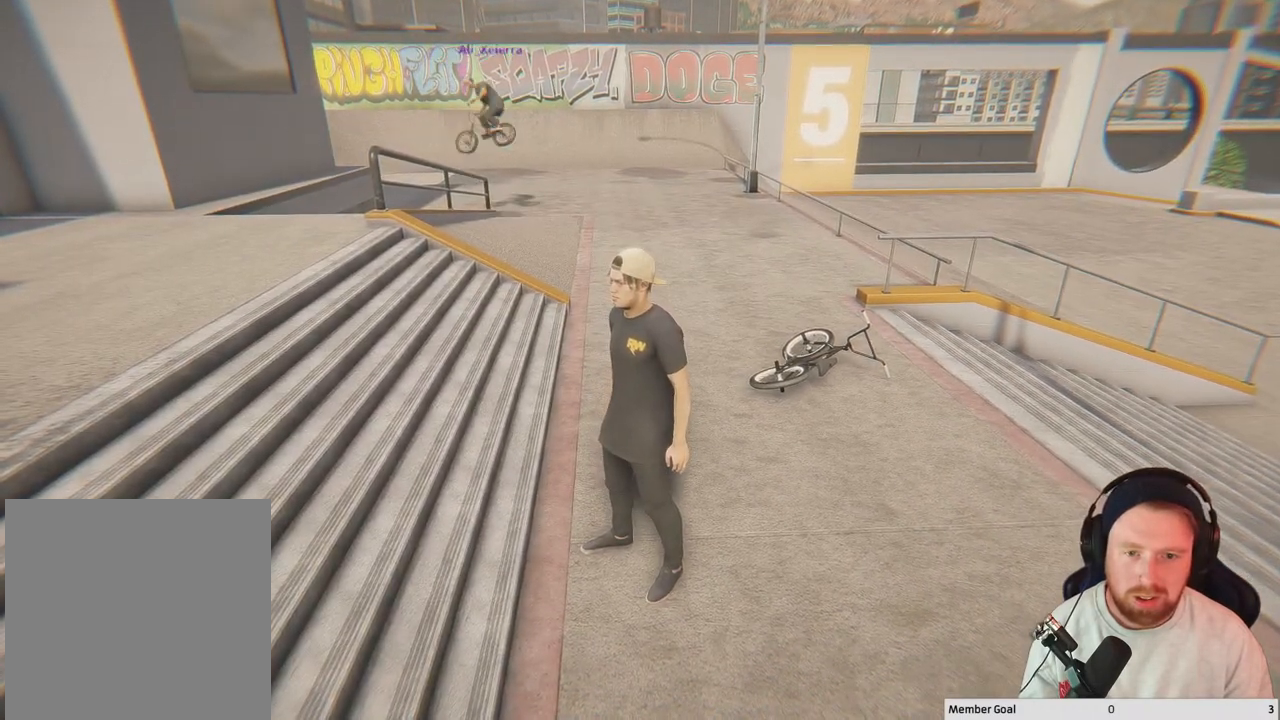
{"buttons": [], "left_stick": "center", "right_stick": "center", "events": []}
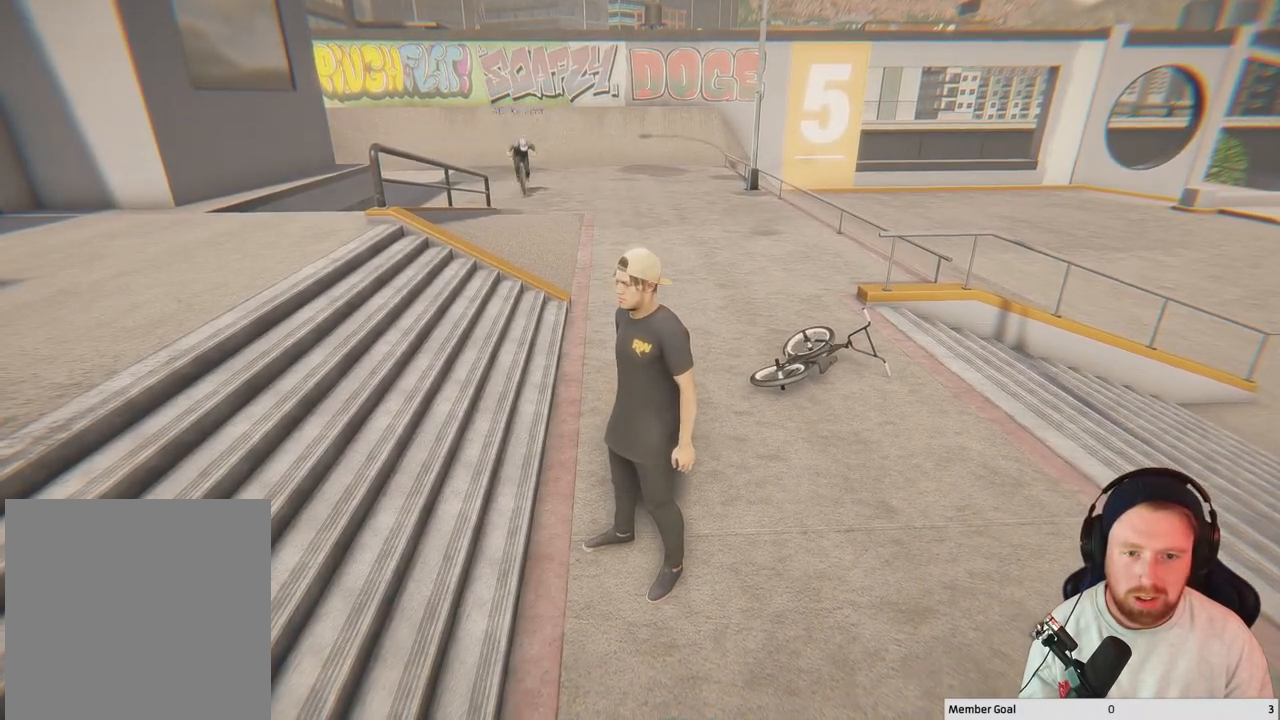
{"buttons": [], "left_stick": "center", "right_stick": "center", "events": []}
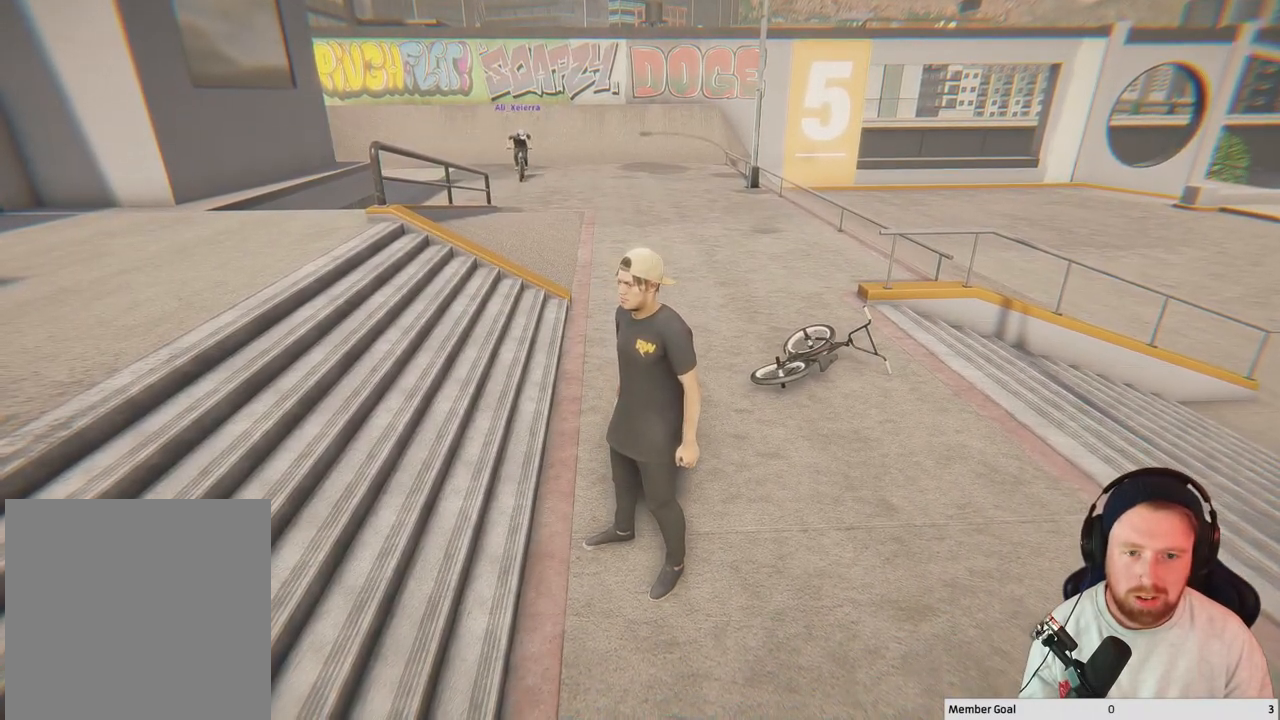
{"buttons": [], "left_stick": "center", "right_stick": "center", "events": []}
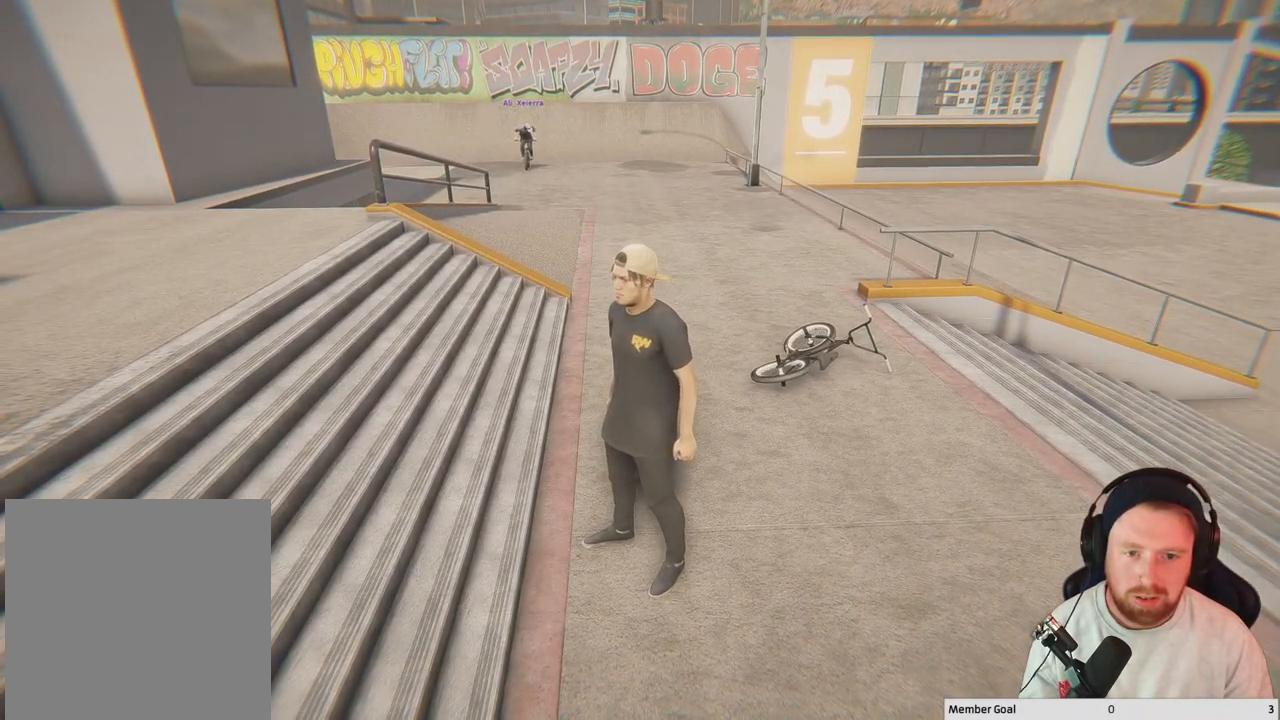
{"buttons": [], "left_stick": "center", "right_stick": "center", "events": []}
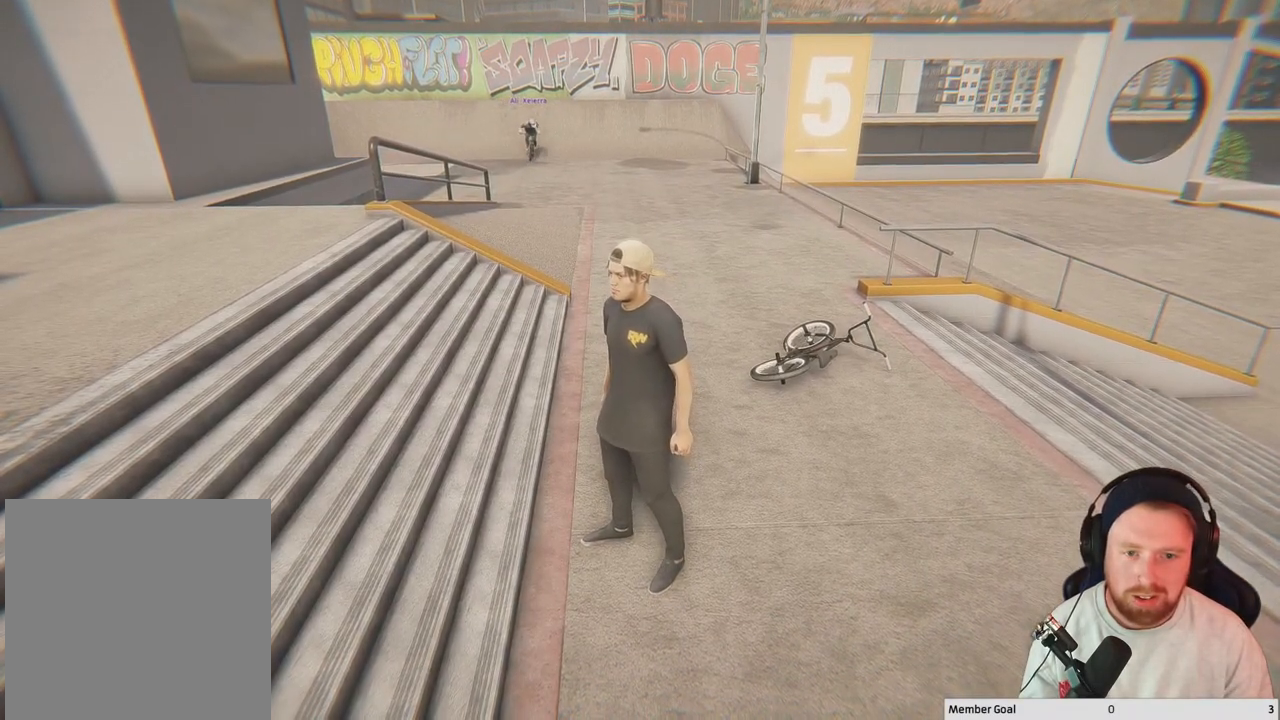
{"buttons": [], "left_stick": "center", "right_stick": "center", "events": []}
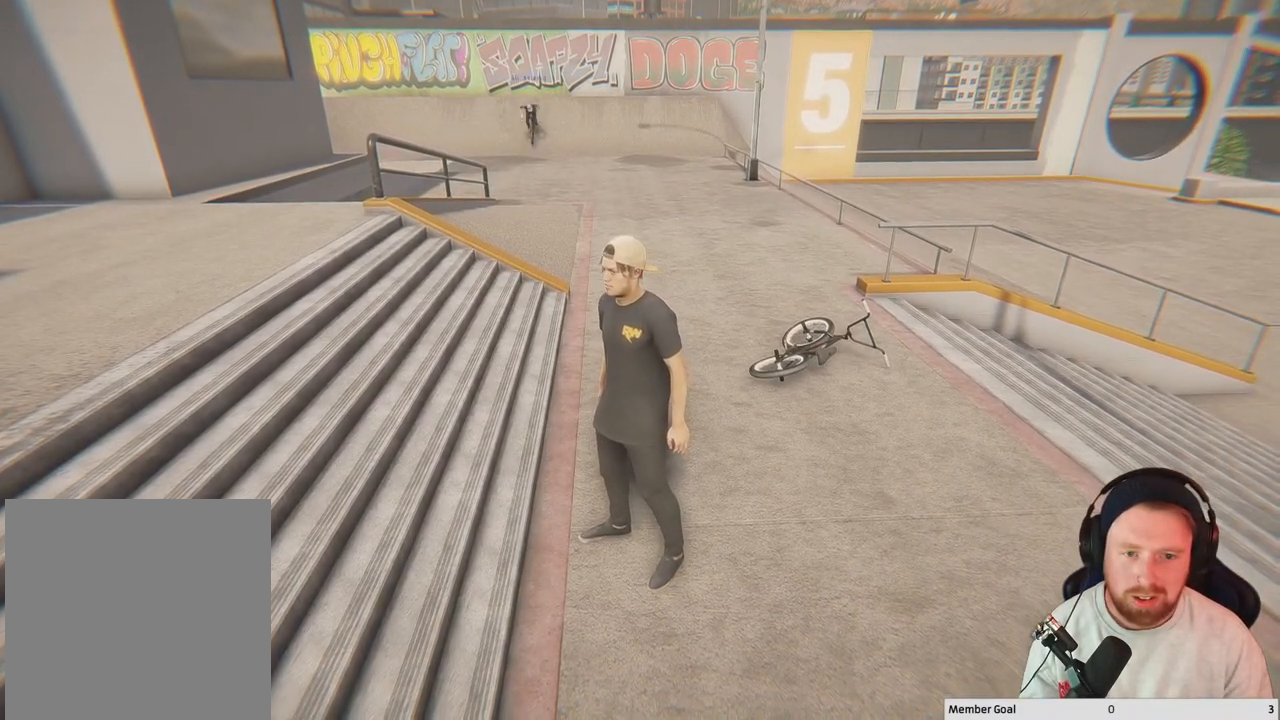
{"buttons": [], "left_stick": "center", "right_stick": "center", "events": []}
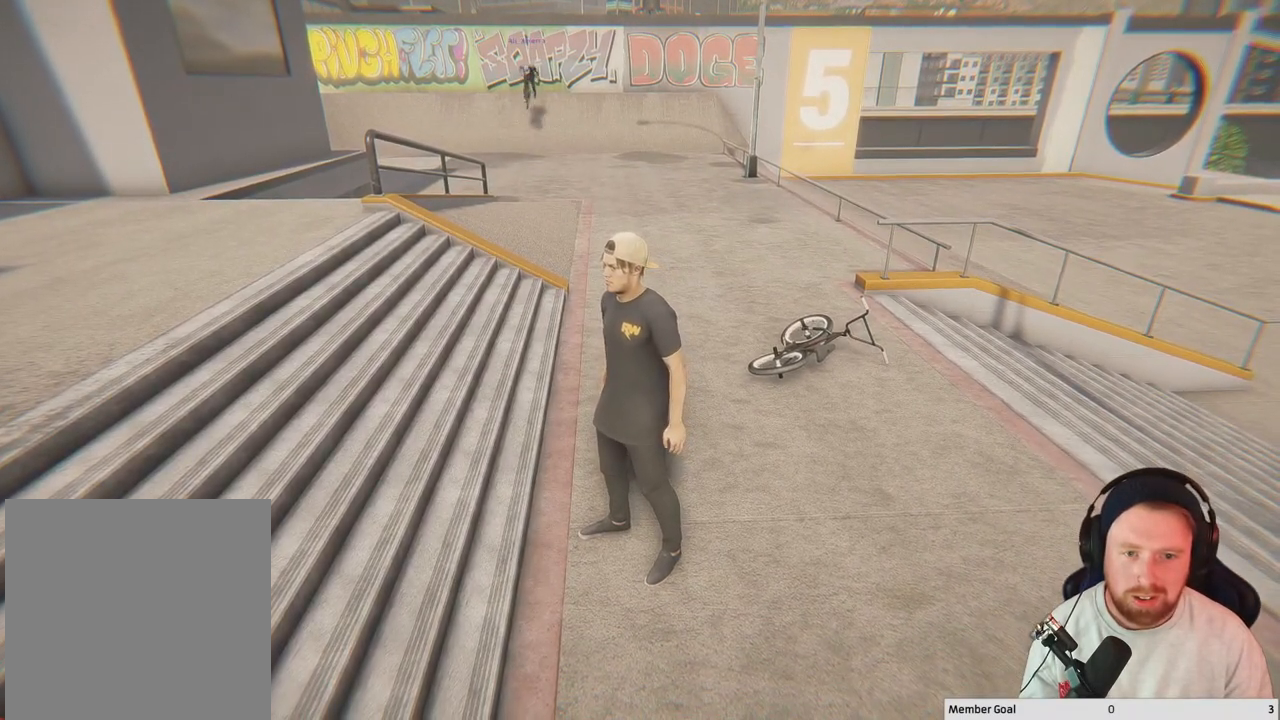
{"buttons": [], "left_stick": "center", "right_stick": "center", "events": []}
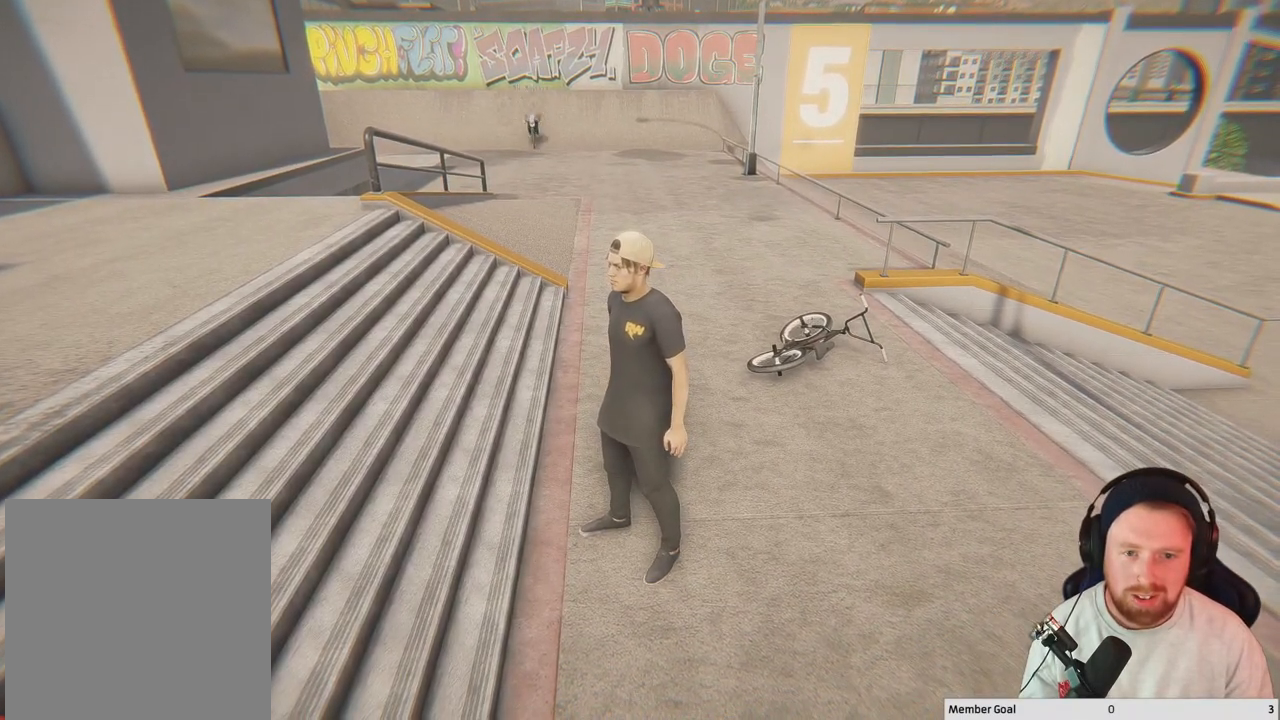
{"buttons": [], "left_stick": "down-left", "right_stick": "center", "events": [[283, "left_stick", "left"], [350, "left_stick", "down-left"]]}
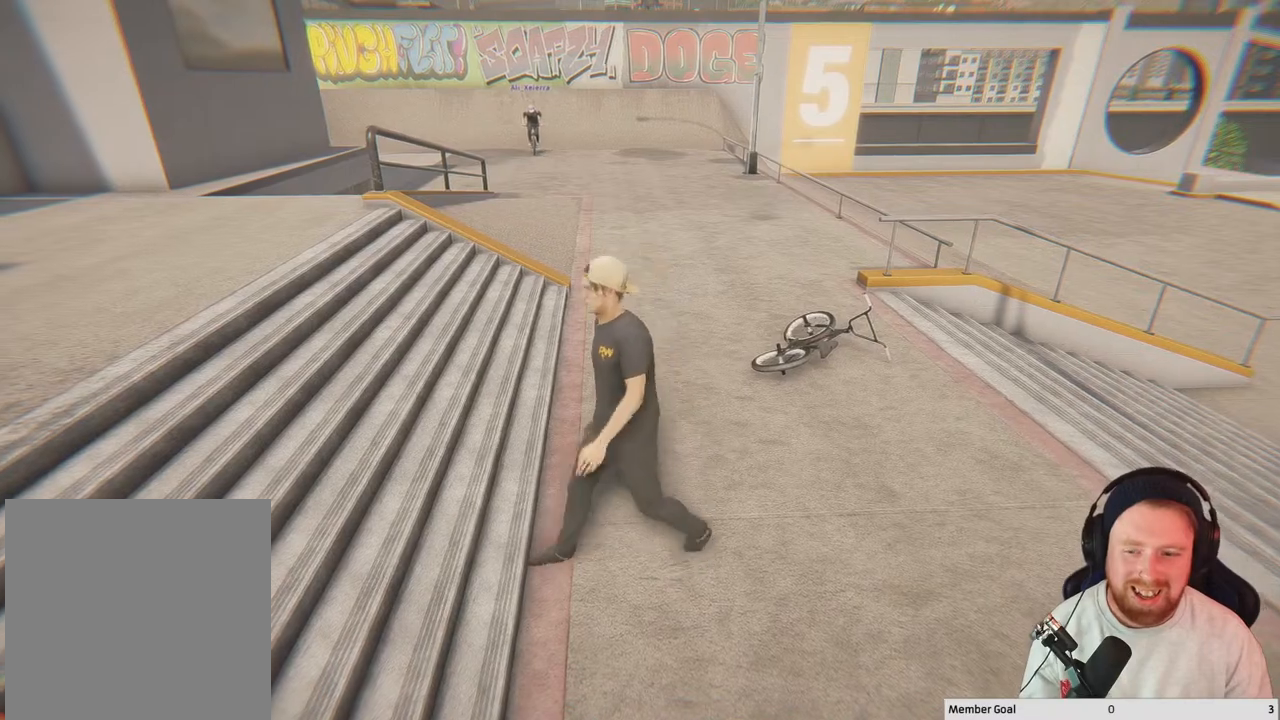
{"buttons": [], "left_stick": "down-left", "right_stick": "center", "events": []}
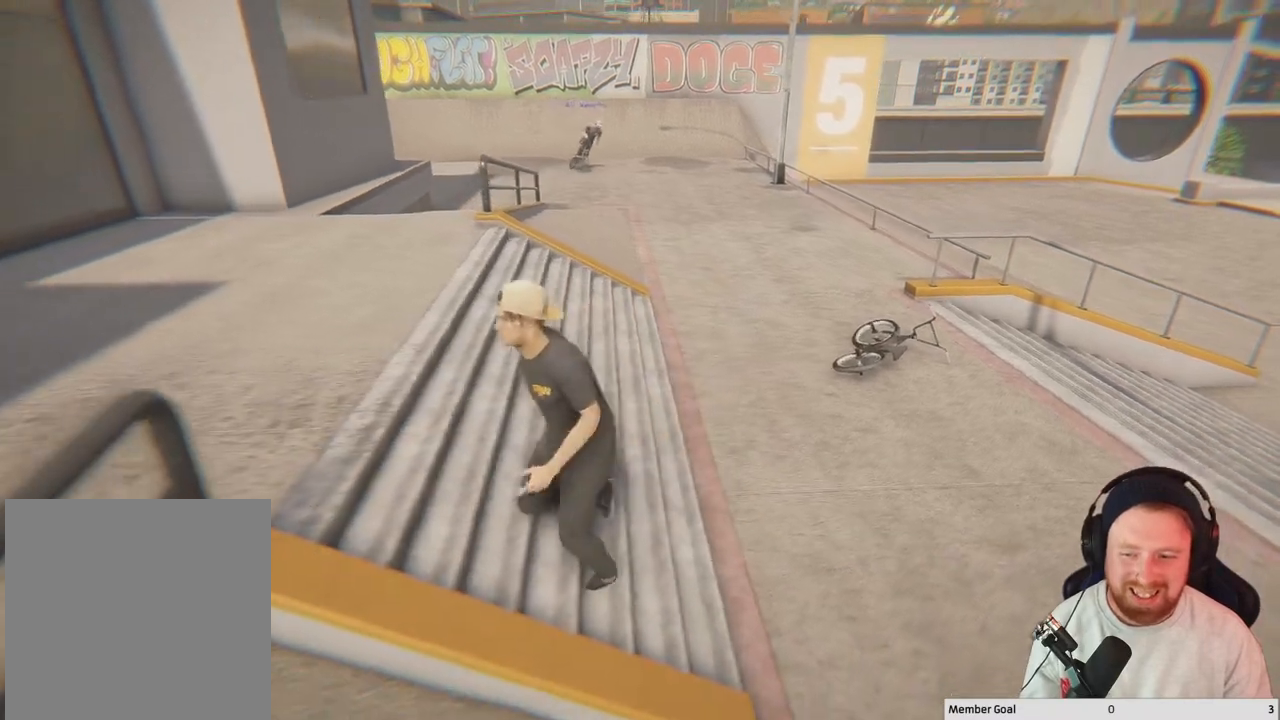
{"buttons": [], "left_stick": "down-left", "right_stick": "center", "events": [[183, "right_stick", "right"], [383, "right_stick", "center"]]}
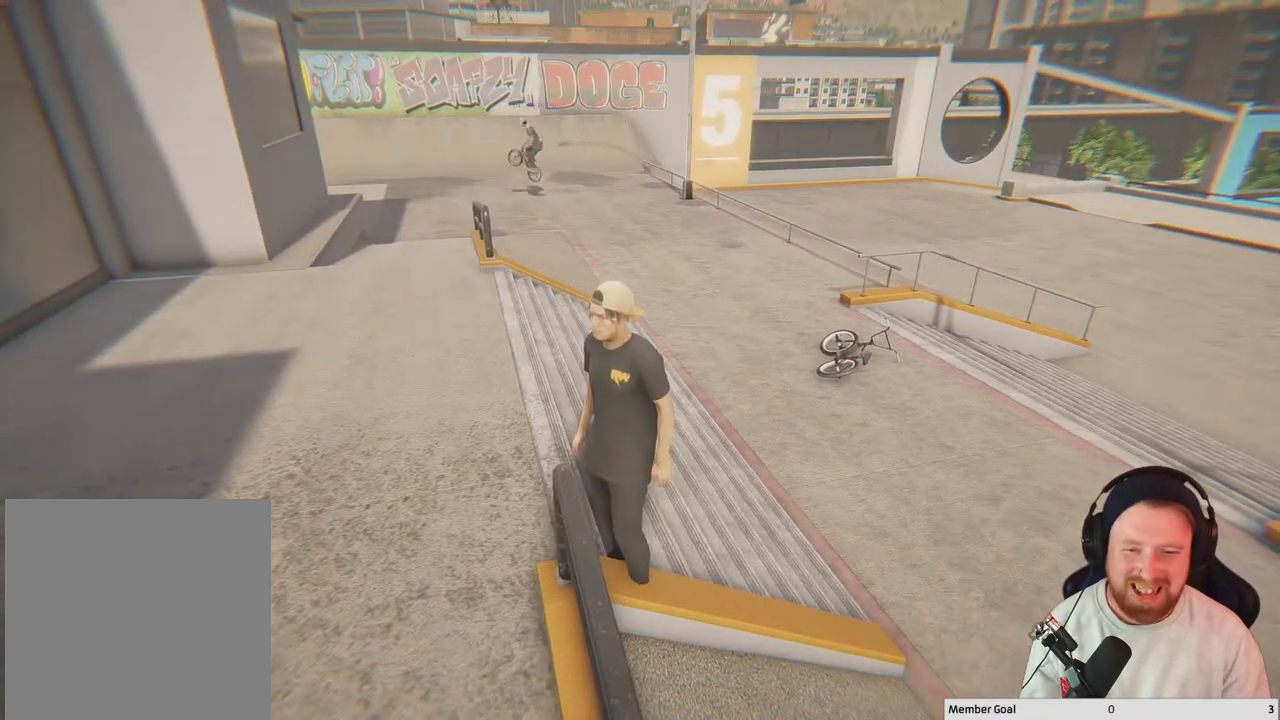
{"buttons": [], "left_stick": "up-left", "right_stick": "center", "events": [[200, "left_stick", "up-left"]]}
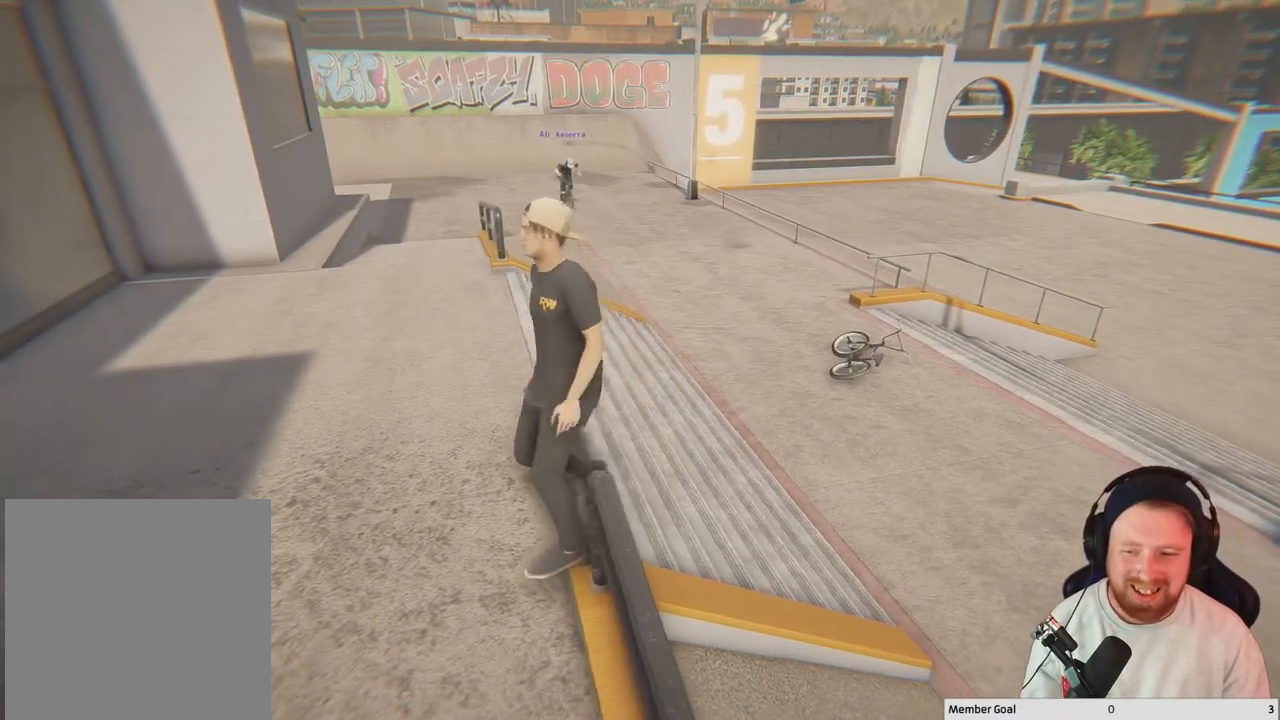
{"buttons": [], "left_stick": "down", "right_stick": "center", "events": [[83, "left_stick", "down-left"], [333, "left_stick", "down"]]}
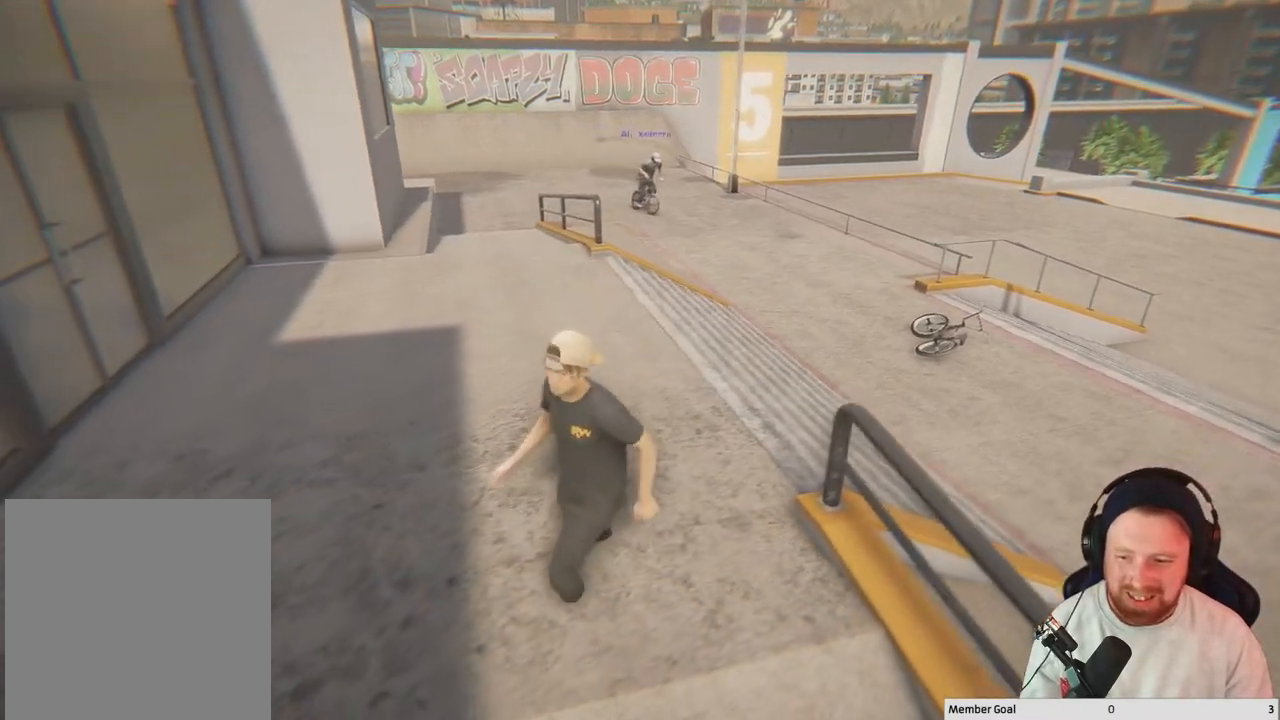
{"buttons": [], "left_stick": "down", "right_stick": "center", "events": []}
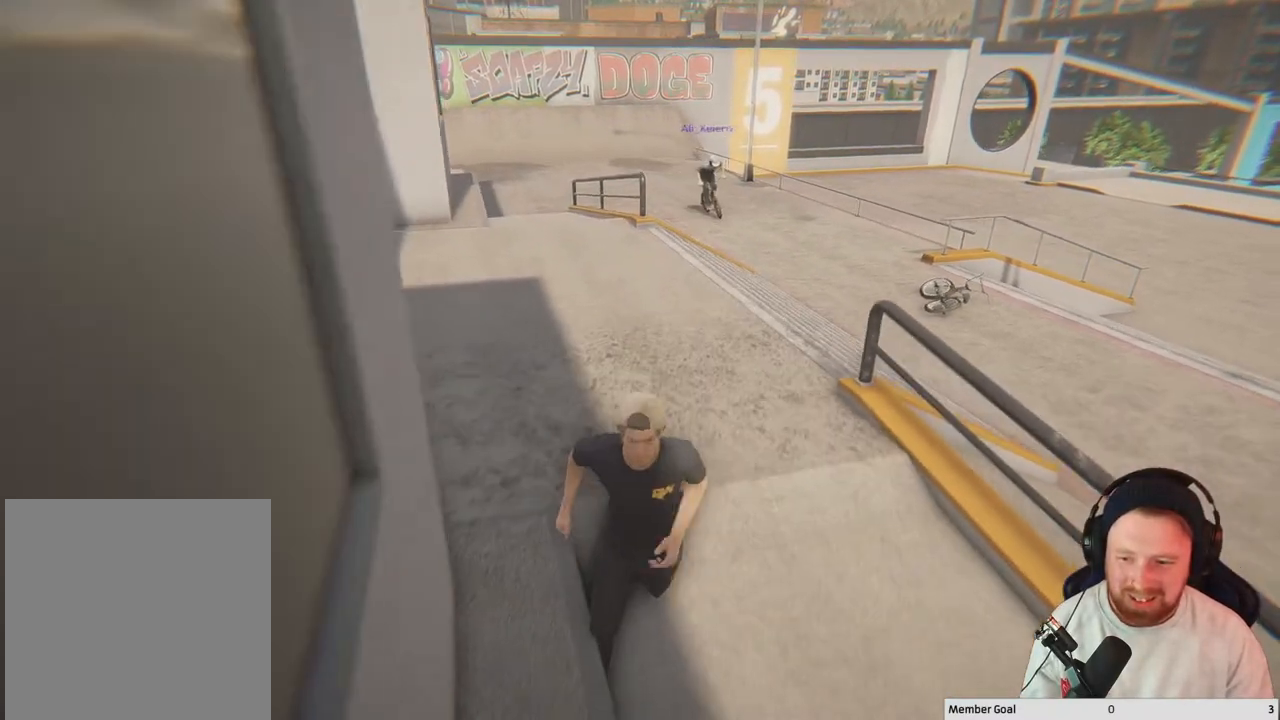
{"buttons": [], "left_stick": "right", "right_stick": "center", "events": [[167, "left_stick", "down-right"], [450, "left_stick", "right"]]}
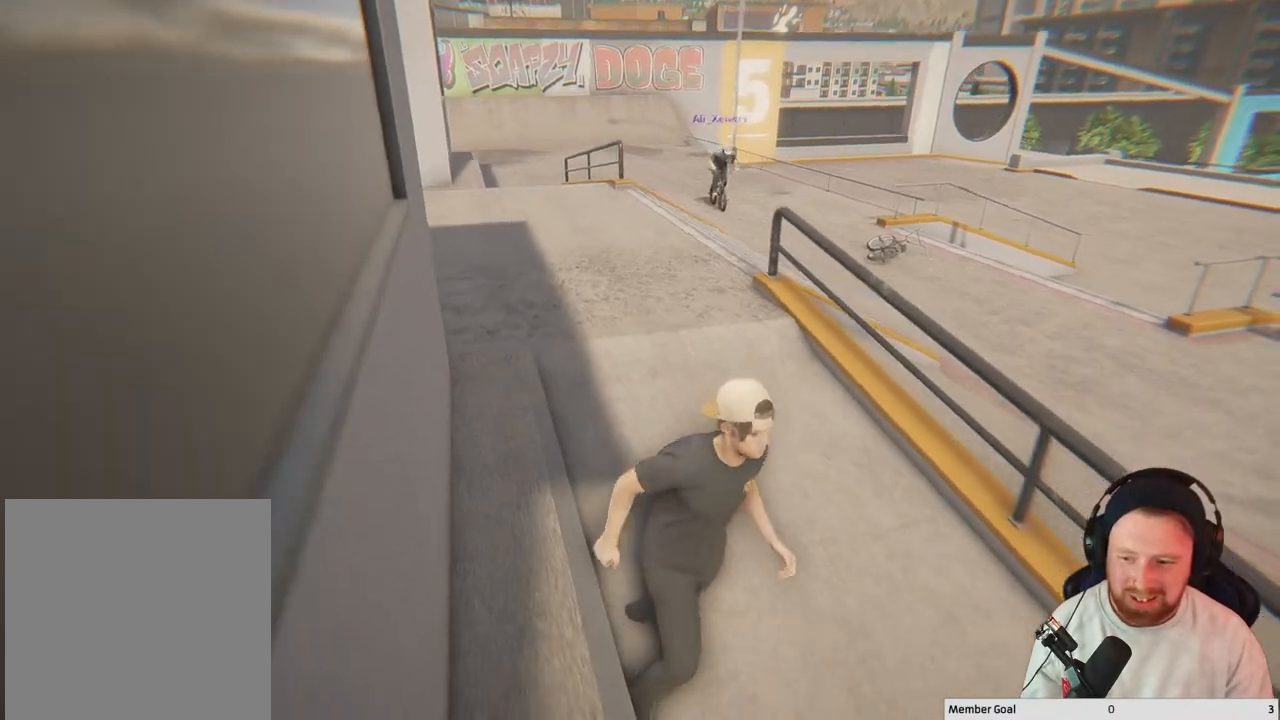
{"buttons": [], "left_stick": "up-right", "right_stick": "center", "events": [[317, "left_stick", "up-right"]]}
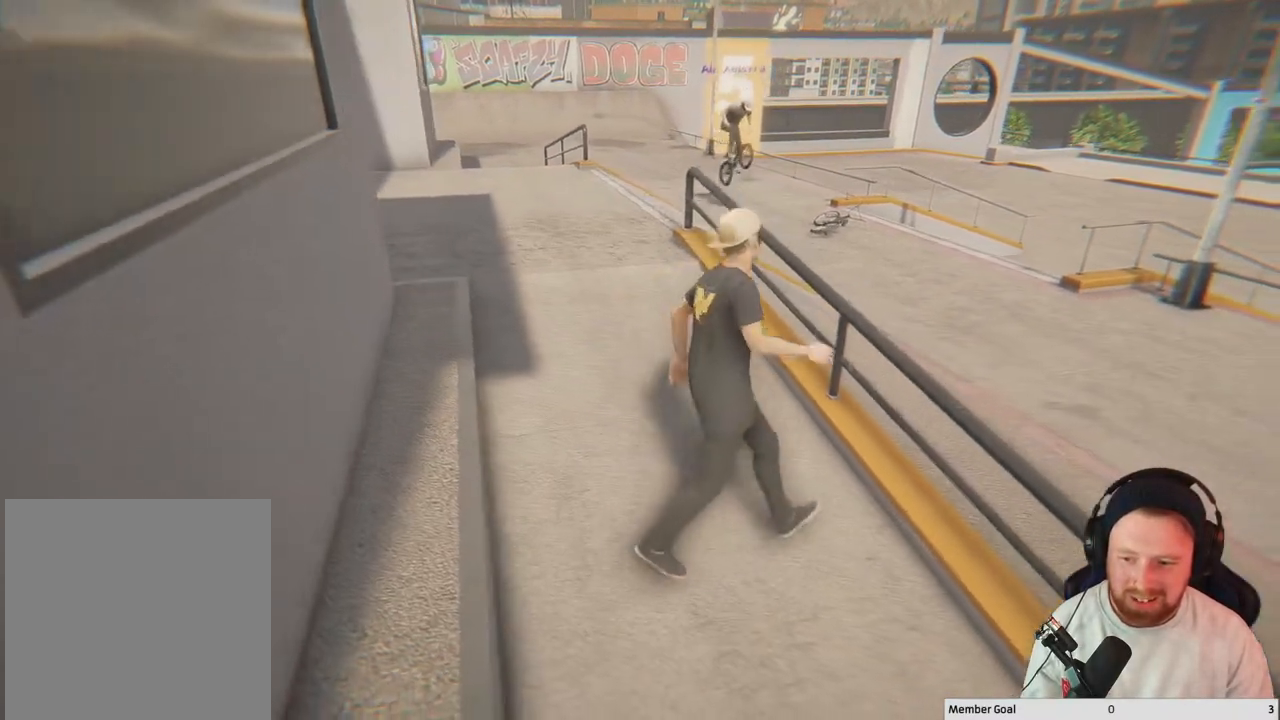
{"buttons": [], "left_stick": "up-left", "right_stick": "center", "events": [[67, "left_stick", "up"], [183, "left_stick", "up-left"], [350, "left_stick", "center"], [500, "left_stick", "up-left"]]}
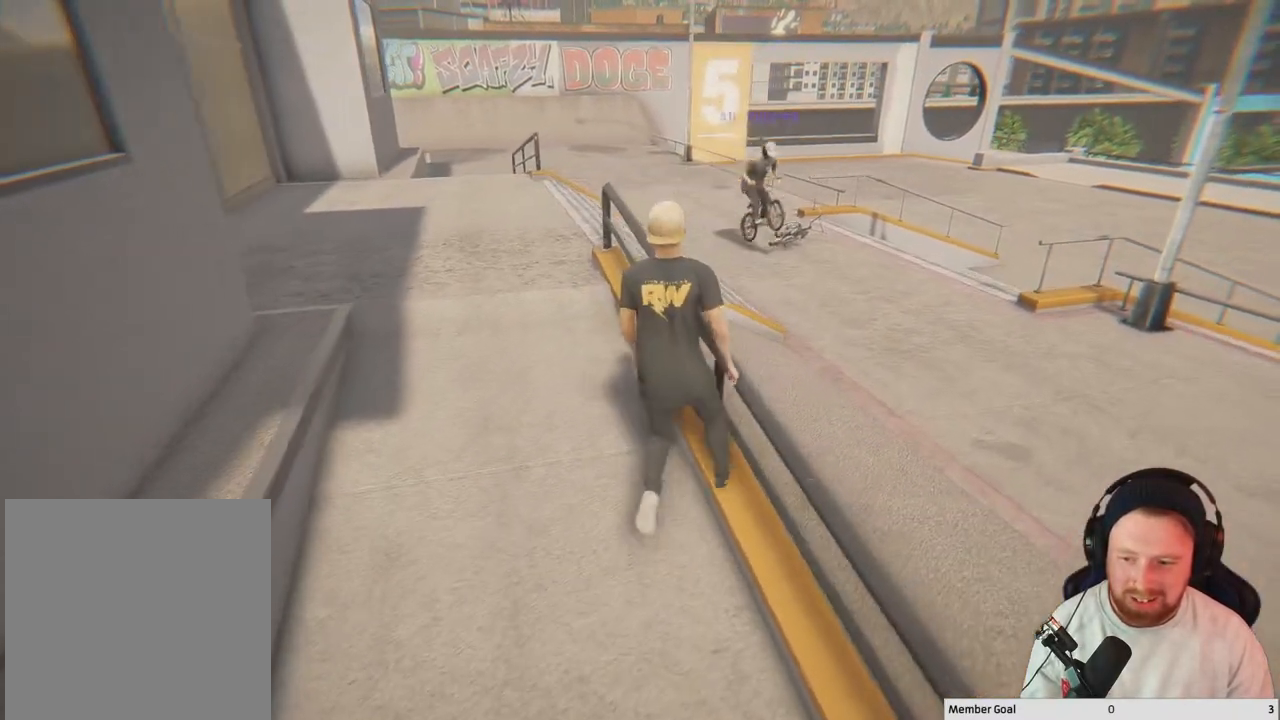
{"buttons": [], "left_stick": "center", "right_stick": "center", "events": [[433, "left_stick", "center"]]}
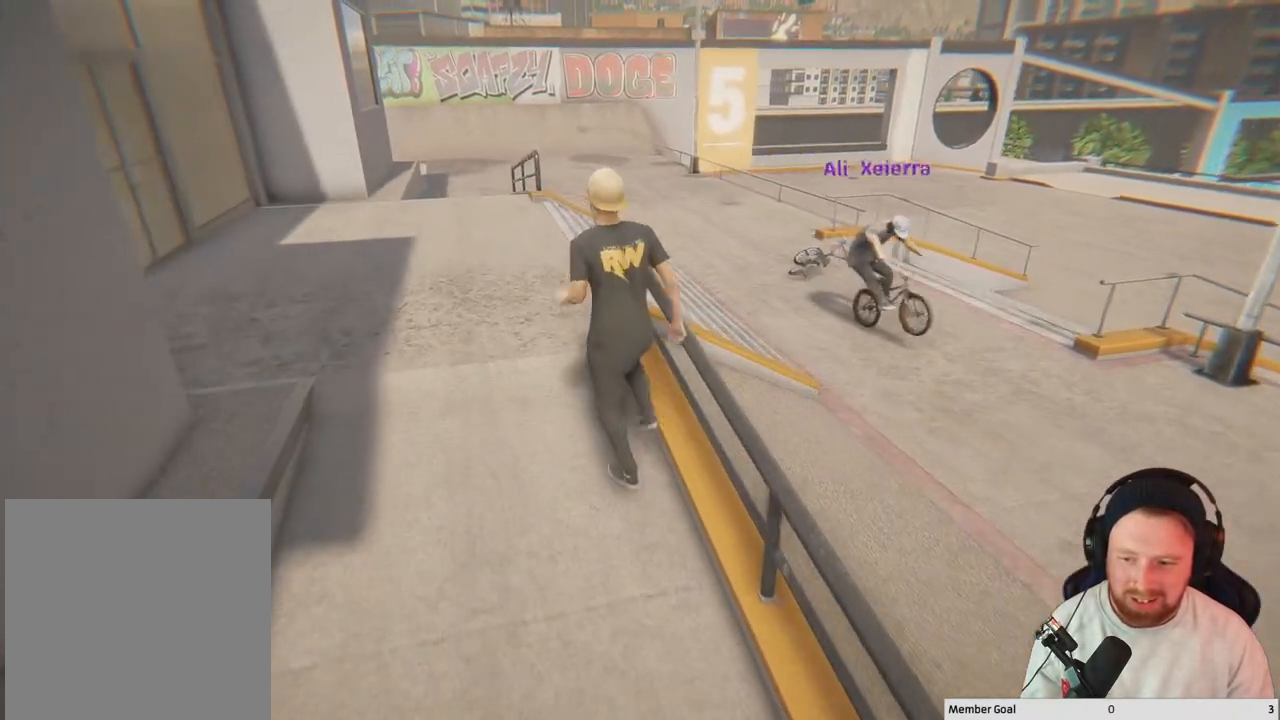
{"buttons": [], "left_stick": "center", "right_stick": "center", "events": []}
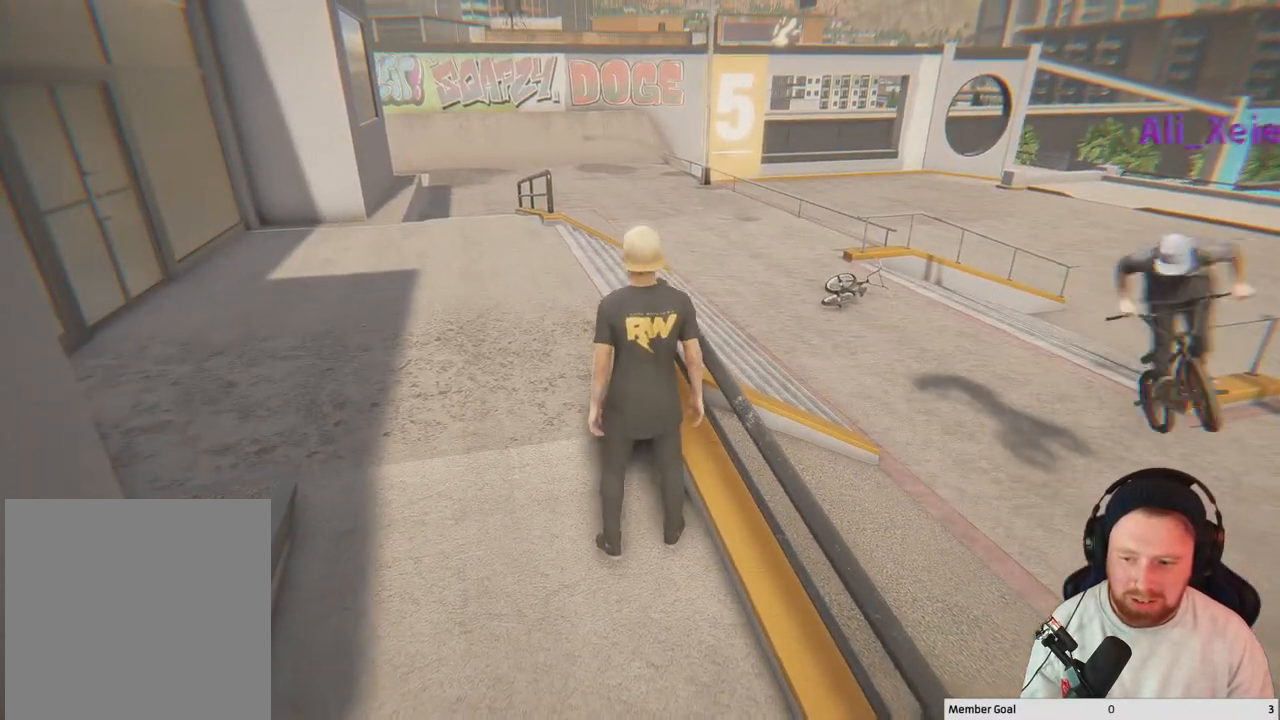
{"buttons": [], "left_stick": "left", "right_stick": "center", "events": [[250, "Y", "down"], [400, "left_stick", "left"], [450, "Y", "up"]]}
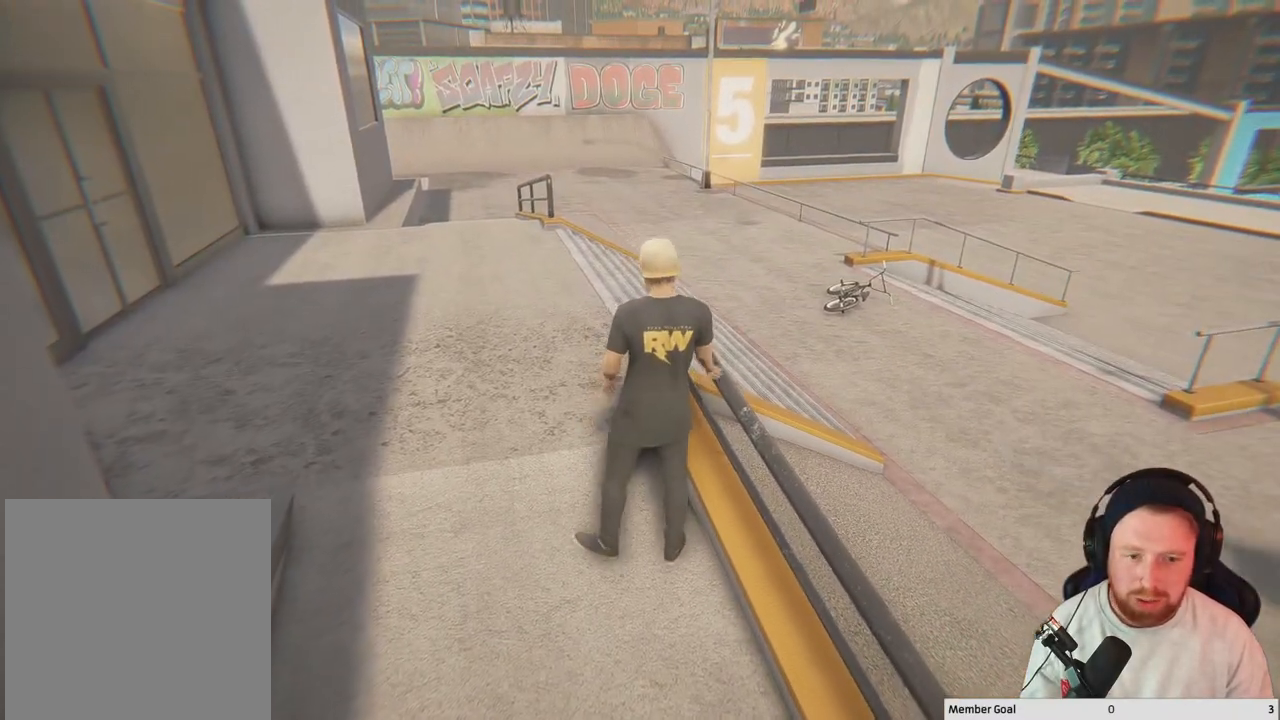
{"buttons": [], "left_stick": "center", "right_stick": "center", "events": [[417, "left_stick", "center"]]}
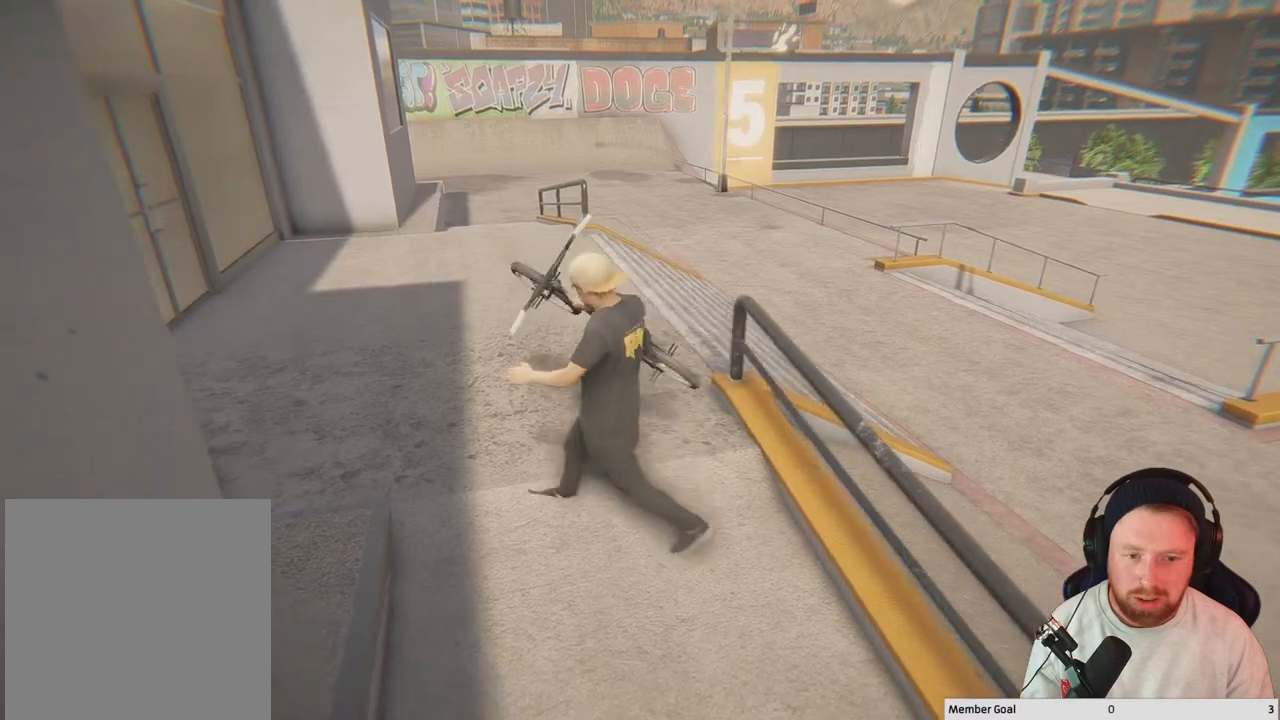
{"buttons": [], "left_stick": "center", "right_stick": "center", "events": [[133, "left_stick", "up-right"], [317, "left_stick", "center"]]}
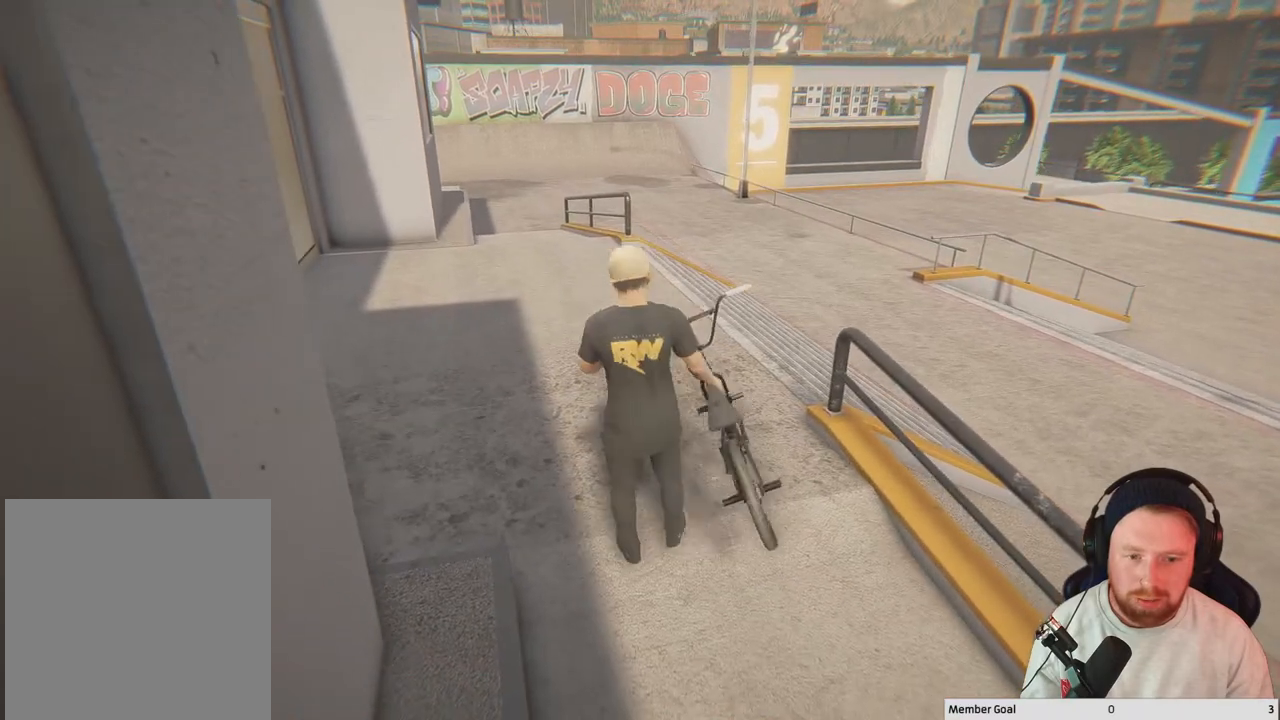
{"buttons": [], "left_stick": "up-left", "right_stick": "center", "events": [[100, "Y", "down"], [267, "Y", "up"], [467, "left_stick", "up-left"]]}
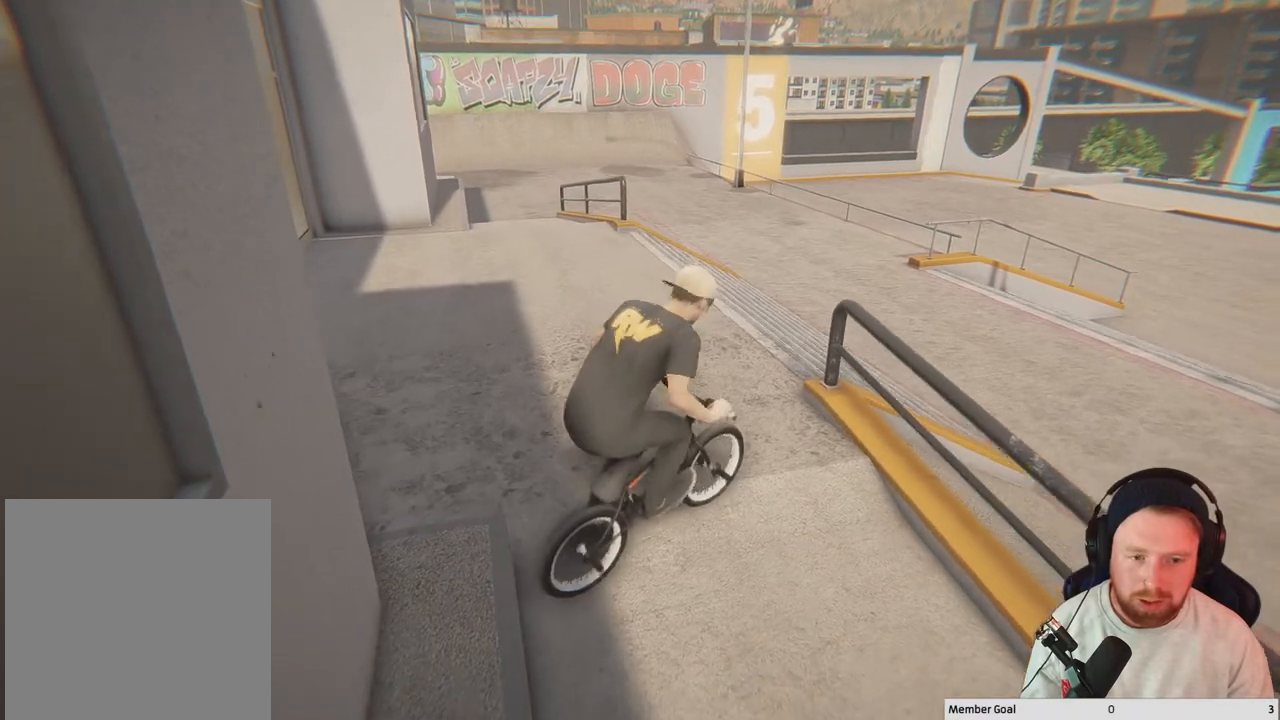
{"buttons": [], "left_stick": "center", "right_stick": "center", "events": [[300, "left_stick", "center"], [333, "DPAD_DOWN", "down"], [467, "DPAD_DOWN", "up"]]}
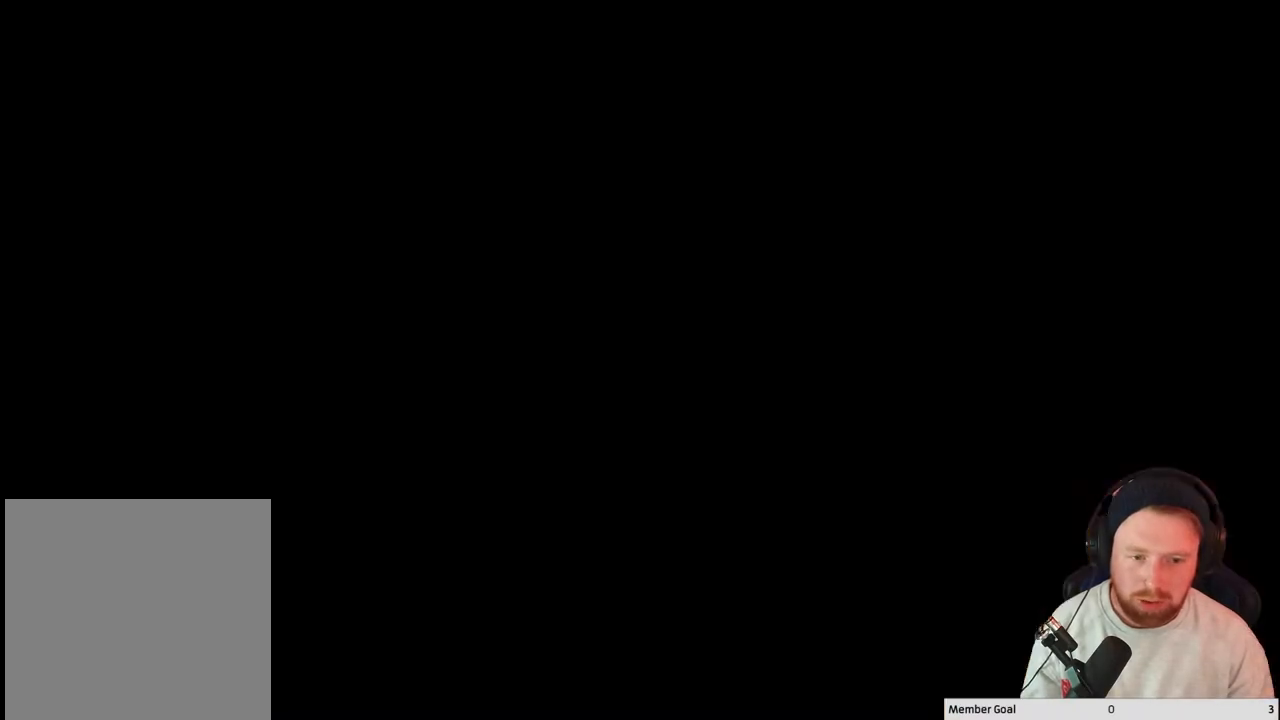
{"buttons": [], "left_stick": "center", "right_stick": "center", "events": []}
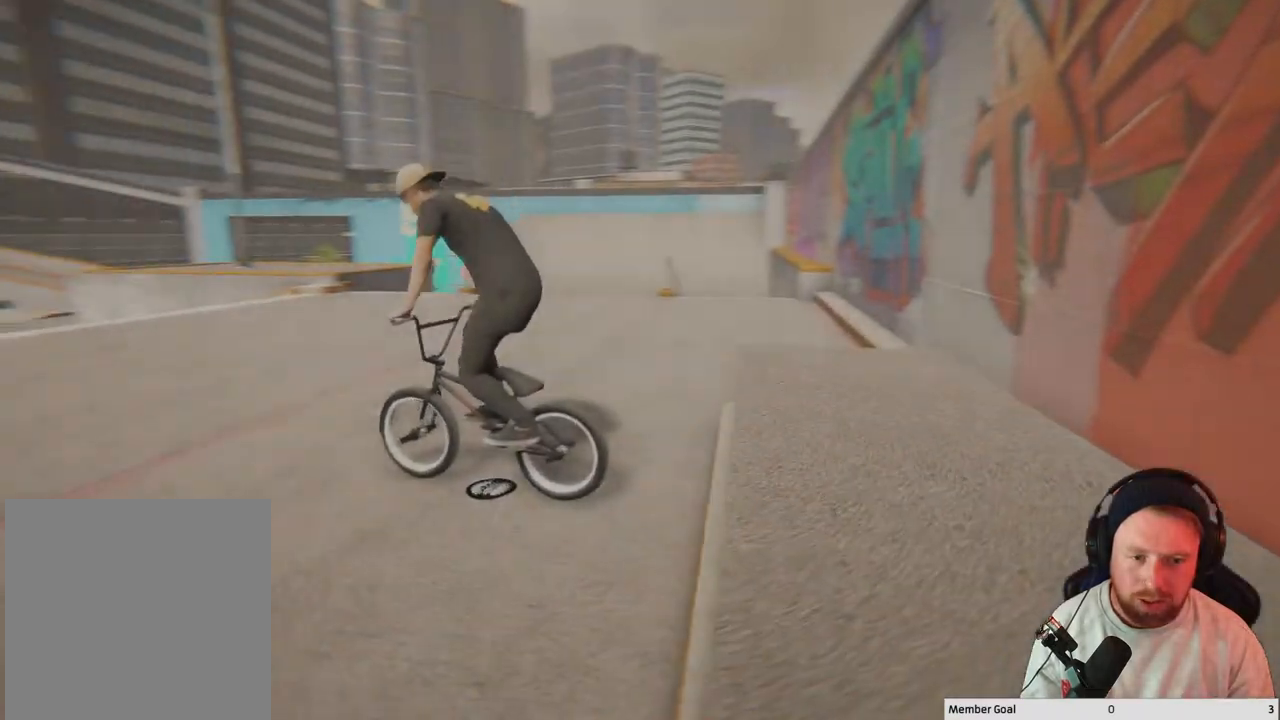
{"buttons": ["A"], "left_stick": "up-left", "right_stick": "center", "events": [[150, "left_stick", "up-left"], [217, "A", "down"]]}
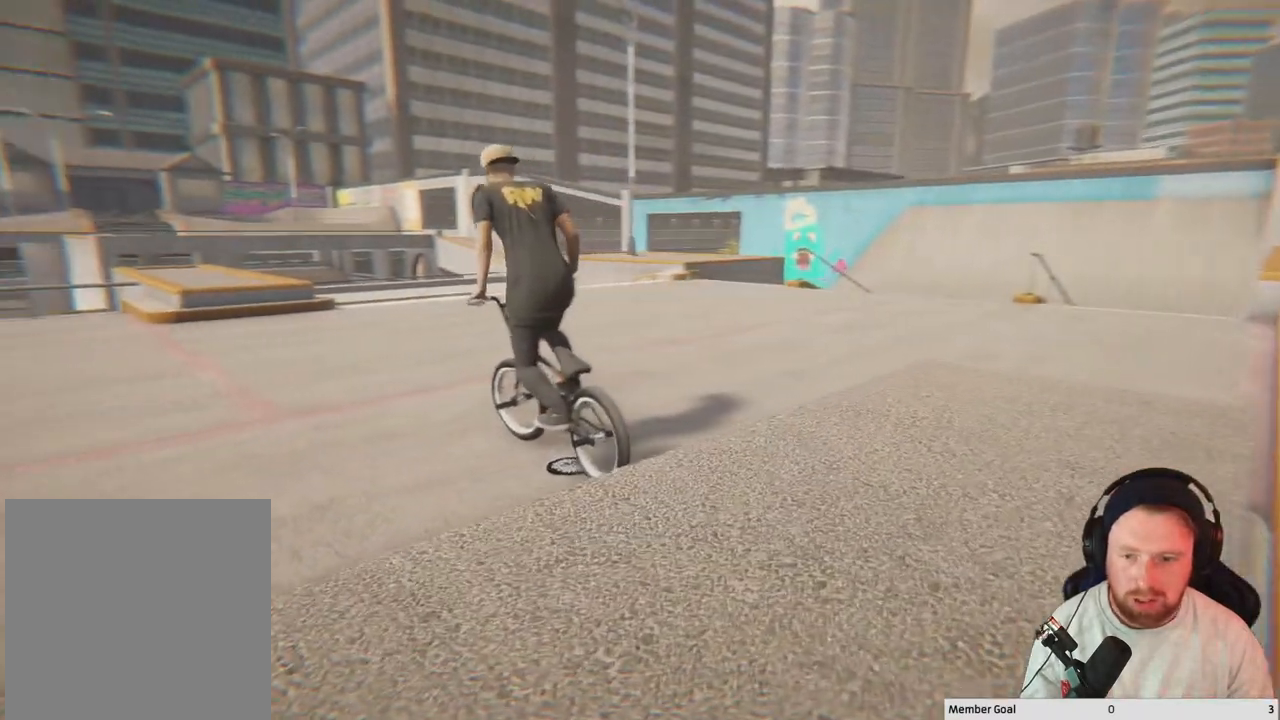
{"buttons": ["A"], "left_stick": "up-left", "right_stick": "center", "events": [[217, "A", "up"], [283, "A", "down"], [433, "A", "up"], [500, "A", "down"]]}